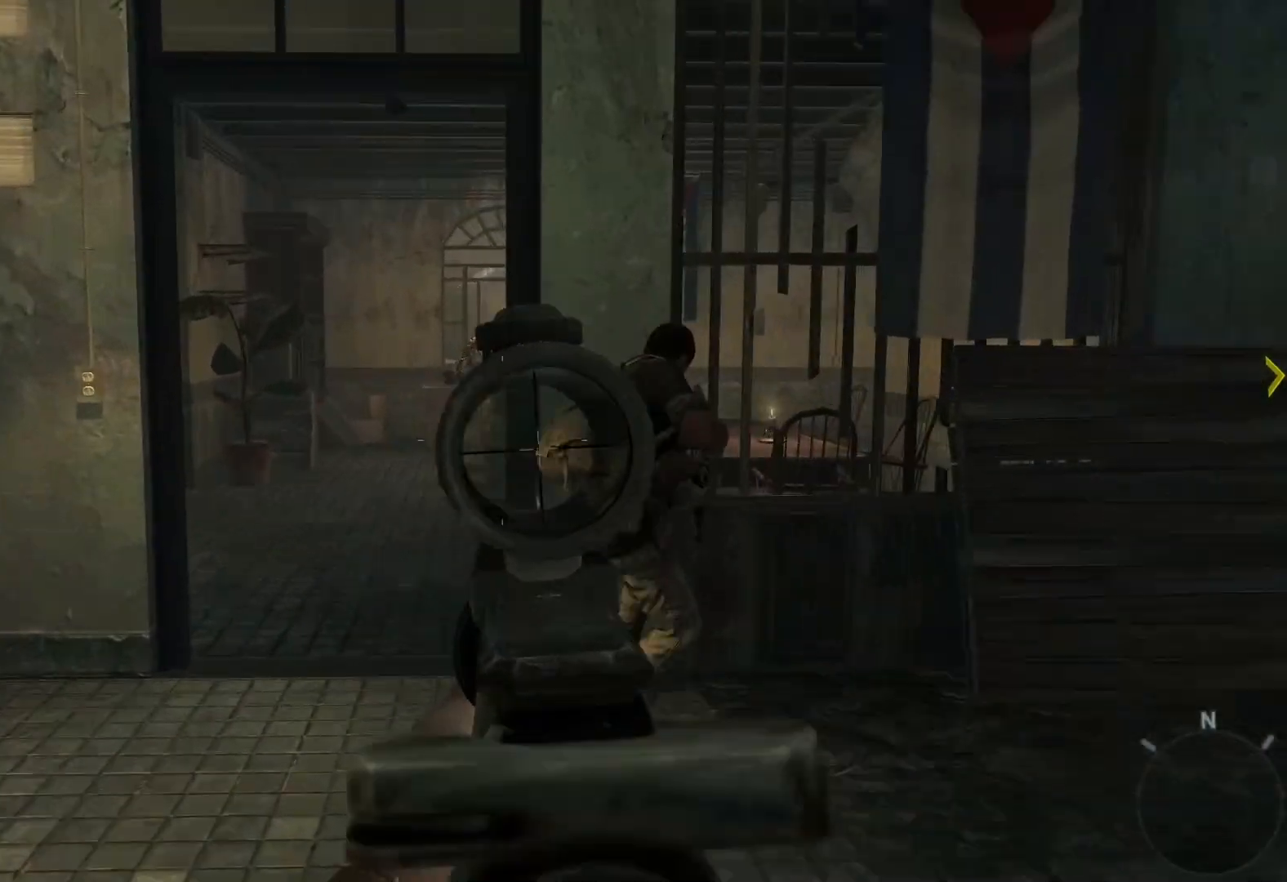
Gameplay with a controller (Xbox layout); each line is a JSON object with the inputs held at the frame after it. "events" lists button and stick changes between this image and that frame as [ms after this image, input, new state], when the widget could be followed in between.
{"buttons": [], "left_stick": "up", "right_stick": "up", "events": [[317, "L2", "up"], [333, "left_stick", "up"], [400, "right_stick", "up"]]}
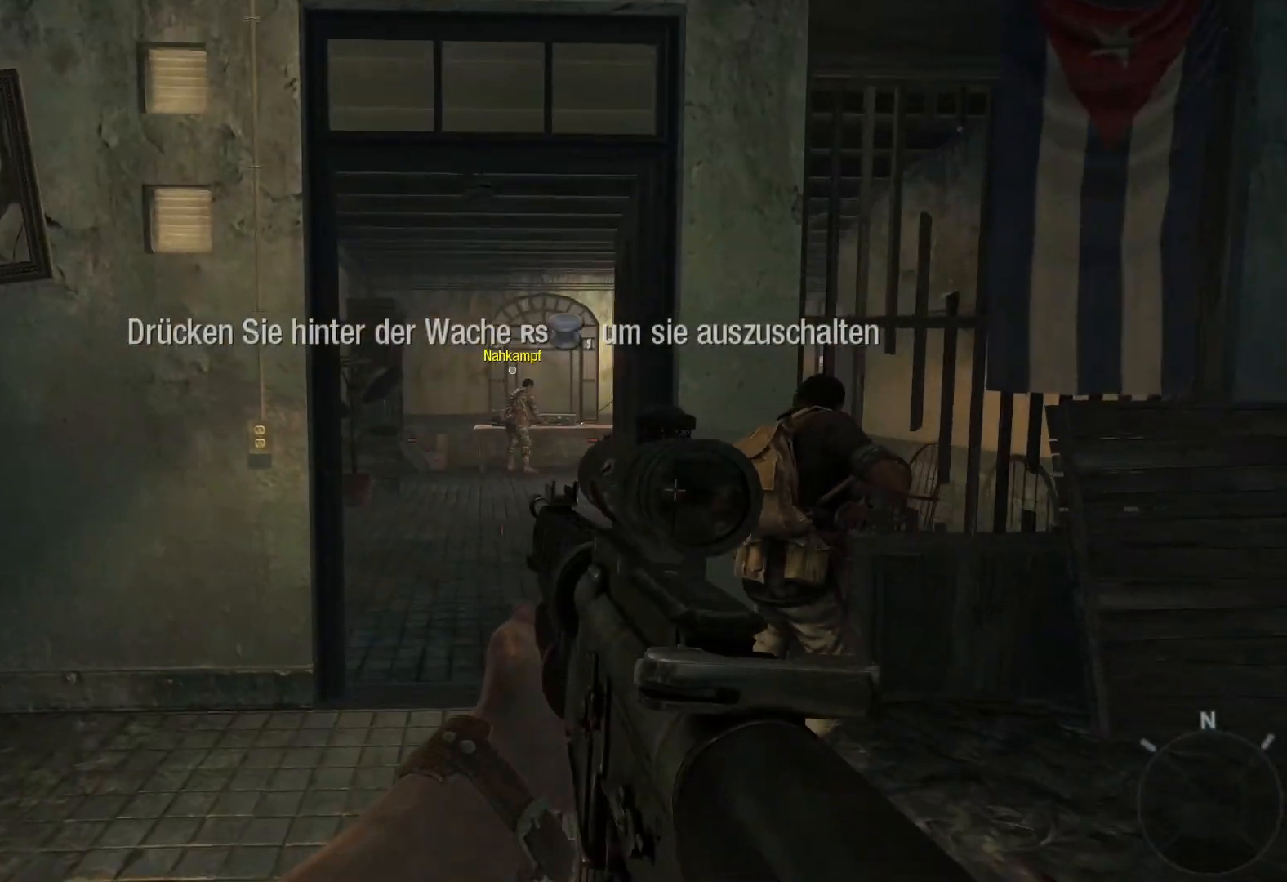
{"buttons": [], "left_stick": "up", "right_stick": "center", "events": [[17, "right_stick", "center"]]}
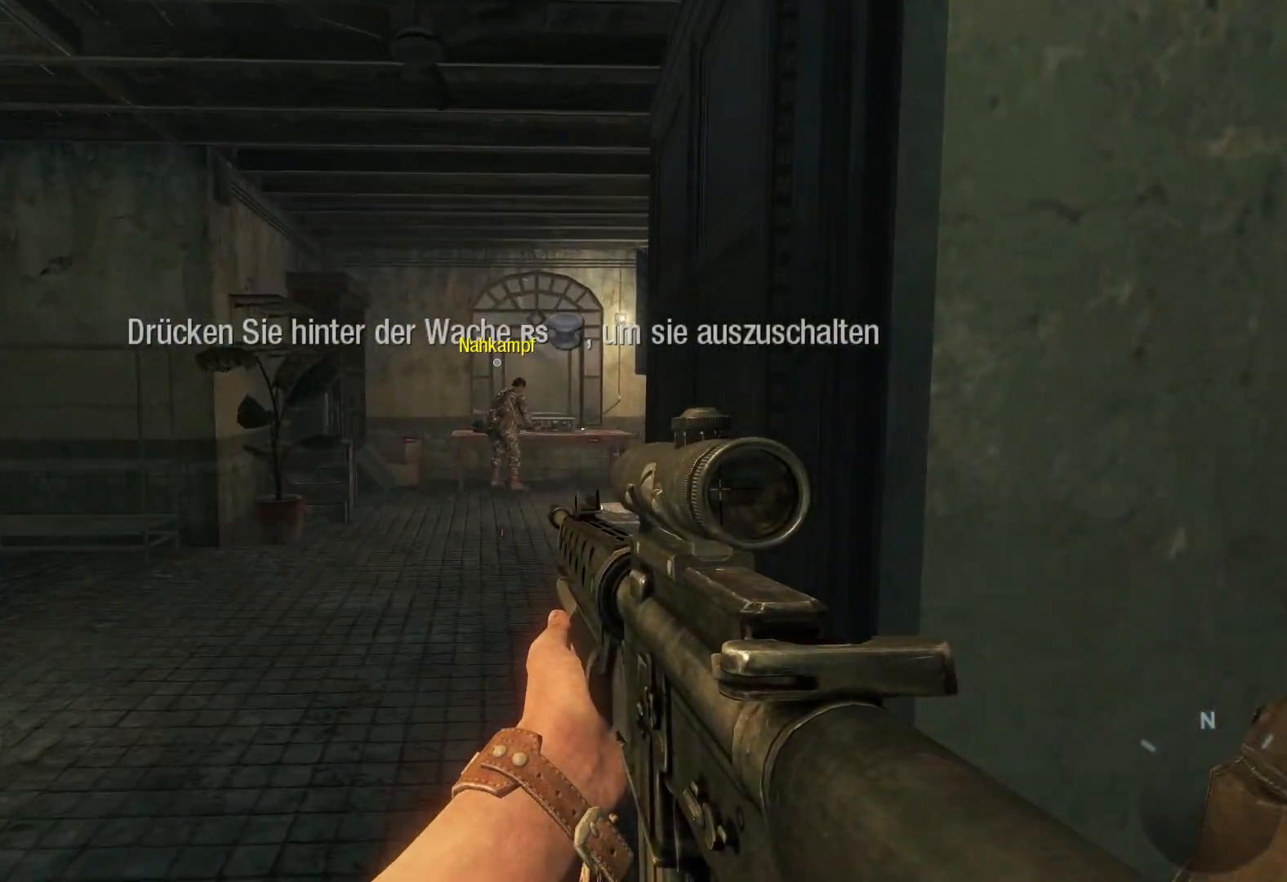
{"buttons": [], "left_stick": "up", "right_stick": "up", "events": [[17, "right_stick", "up"], [100, "right_stick", "center"], [433, "right_stick", "up"]]}
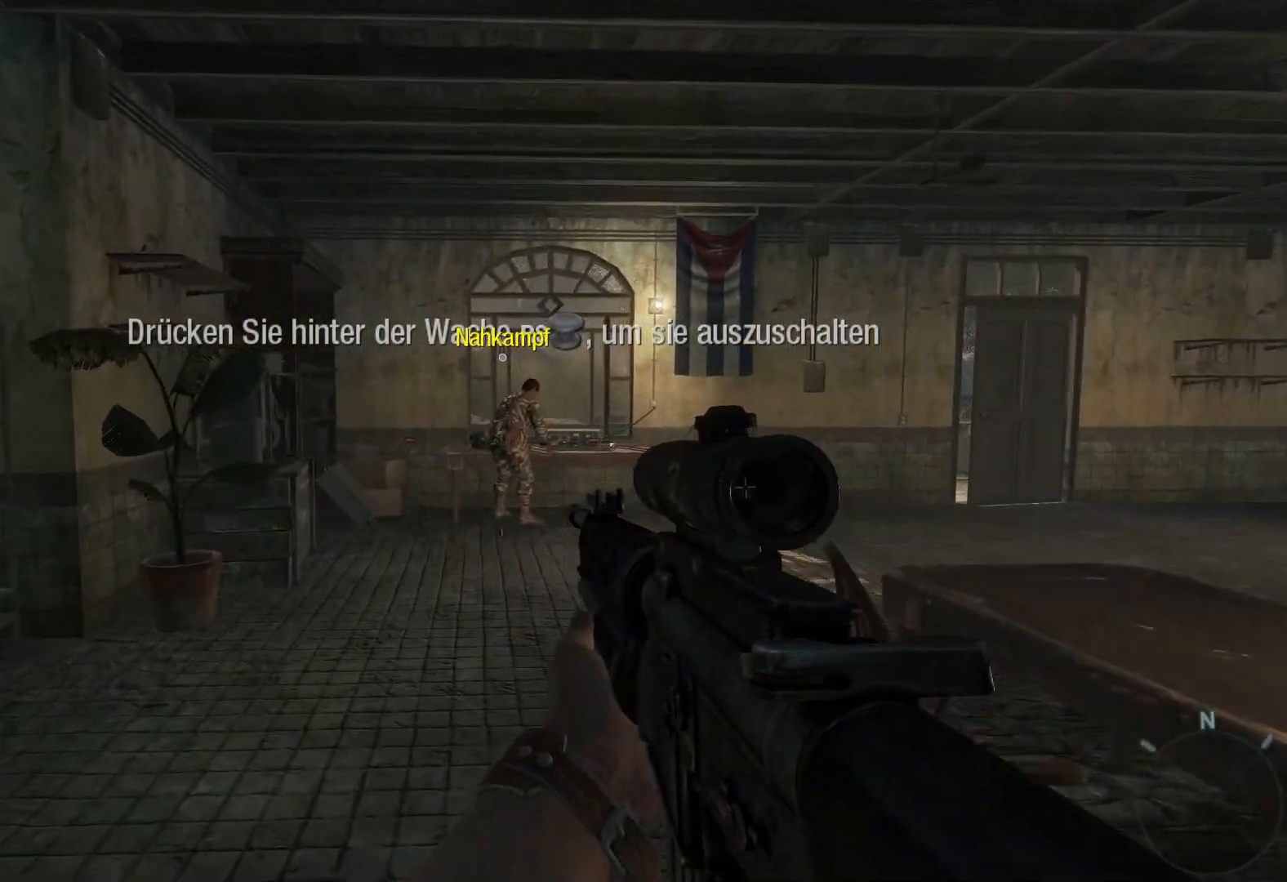
{"buttons": [], "left_stick": "up", "right_stick": "center", "events": [[33, "right_stick", "center"]]}
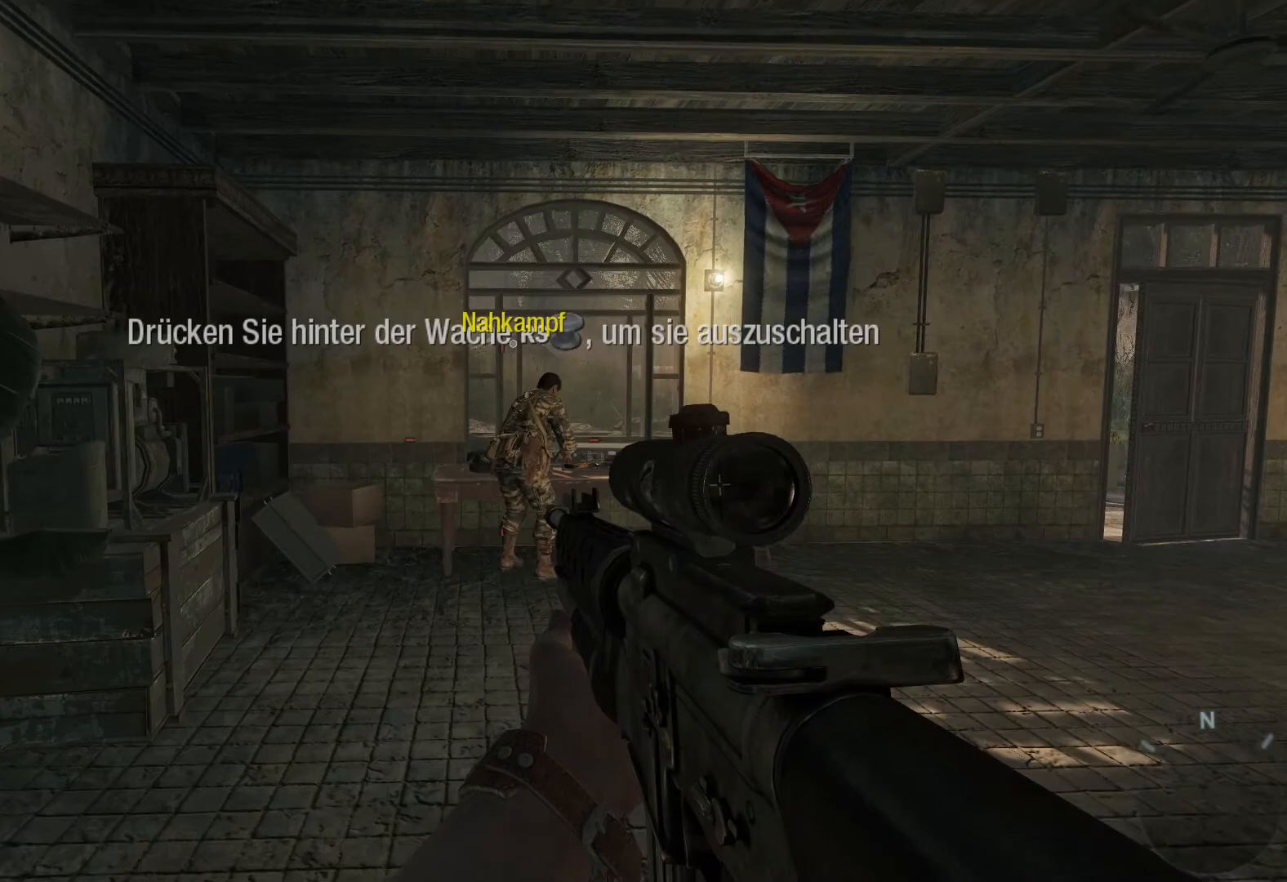
{"buttons": [], "left_stick": "up", "right_stick": "down-right", "events": [[200, "right_stick", "right"], [250, "right_stick", "down-right"]]}
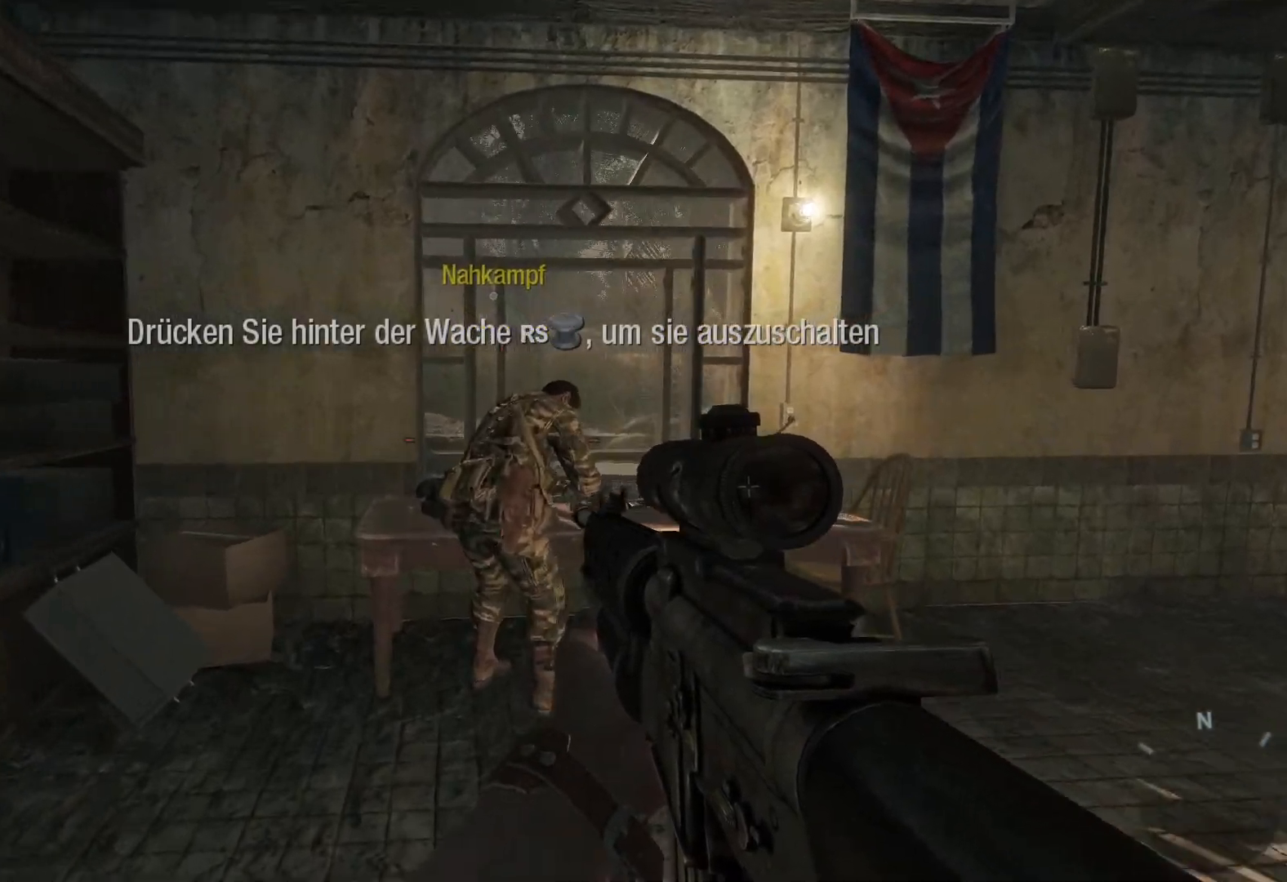
{"buttons": ["R3"], "left_stick": "center", "right_stick": "center", "events": [[50, "right_stick", "center"], [417, "R3", "down"], [467, "left_stick", "center"]]}
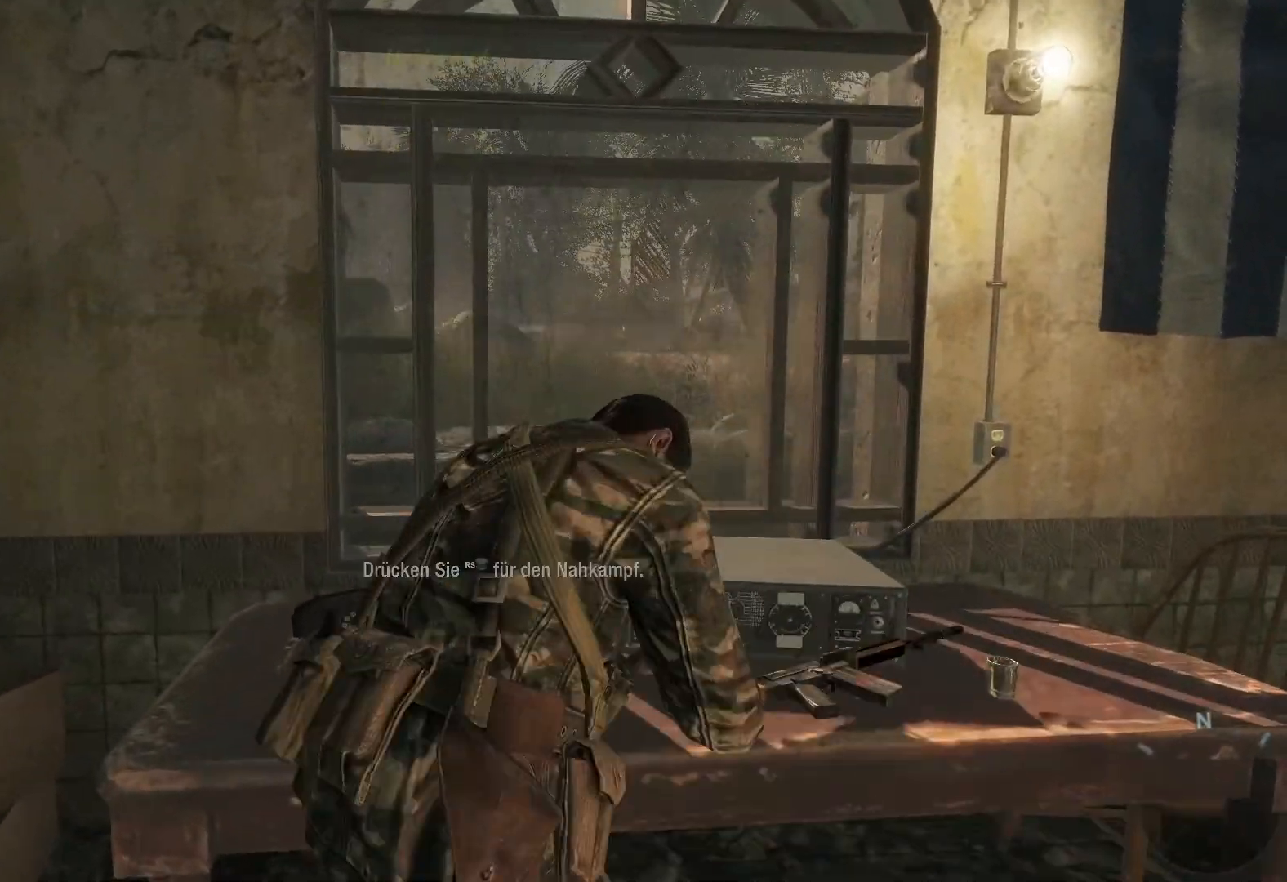
{"buttons": [], "left_stick": "center", "right_stick": "center", "events": [[67, "R3", "up"]]}
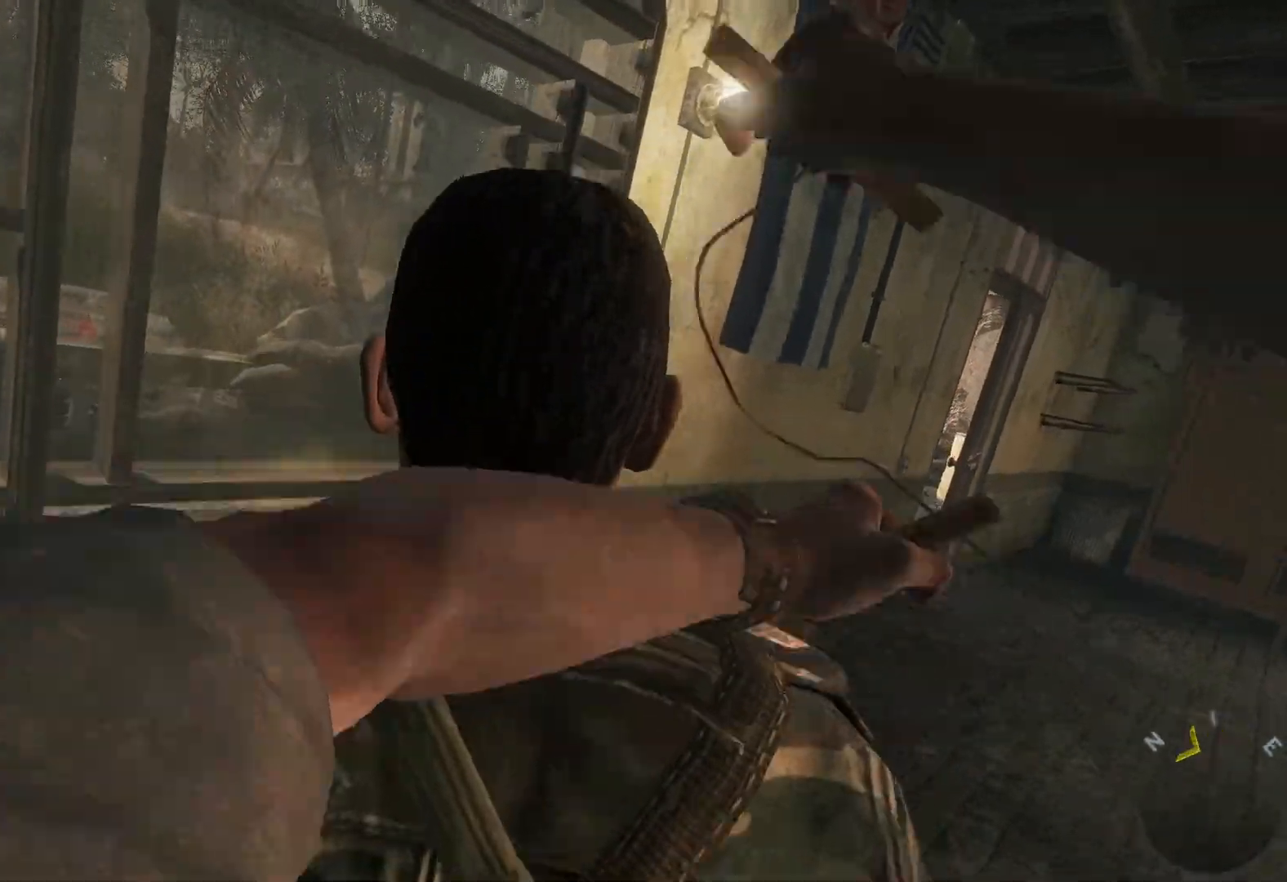
{"buttons": [], "left_stick": "center", "right_stick": "center", "events": []}
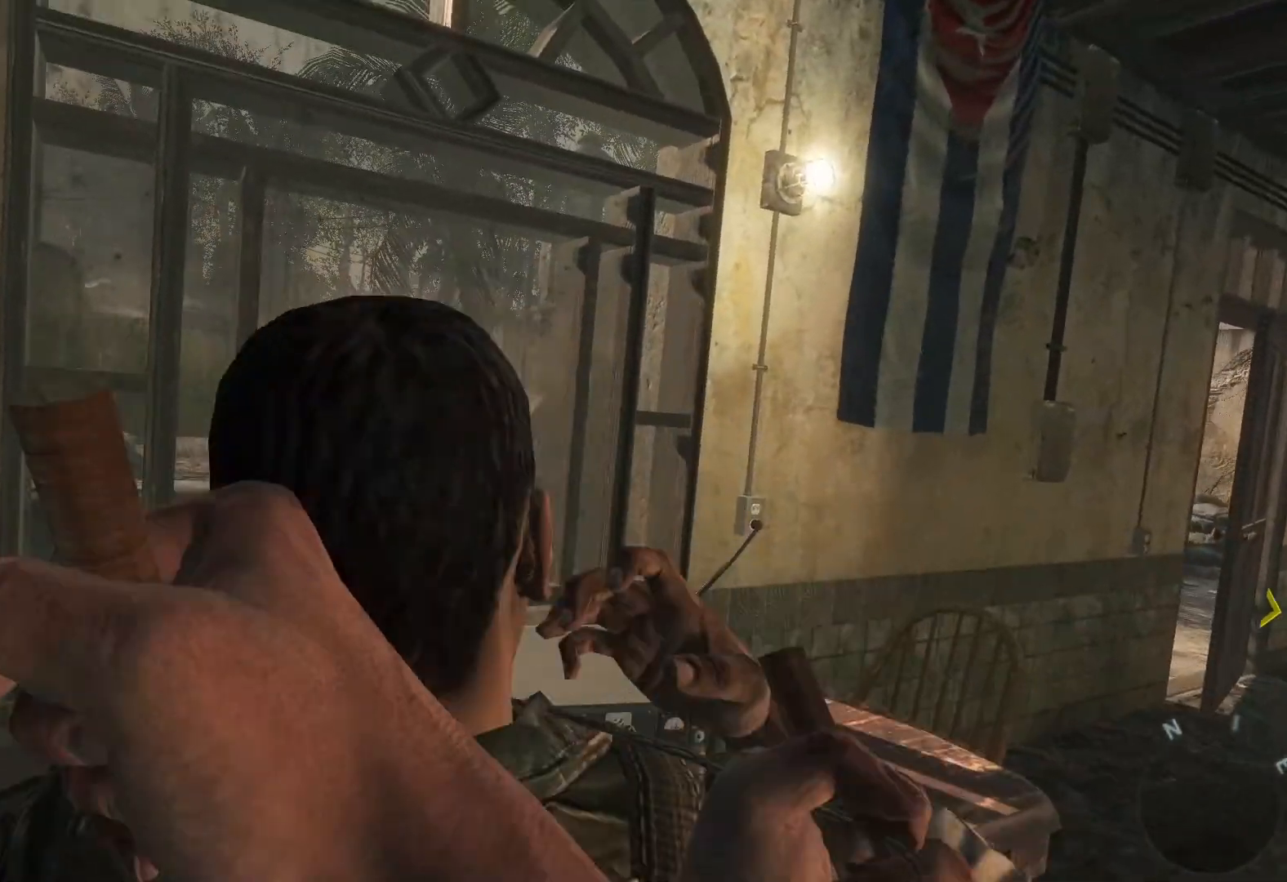
{"buttons": [], "left_stick": "center", "right_stick": "center", "events": []}
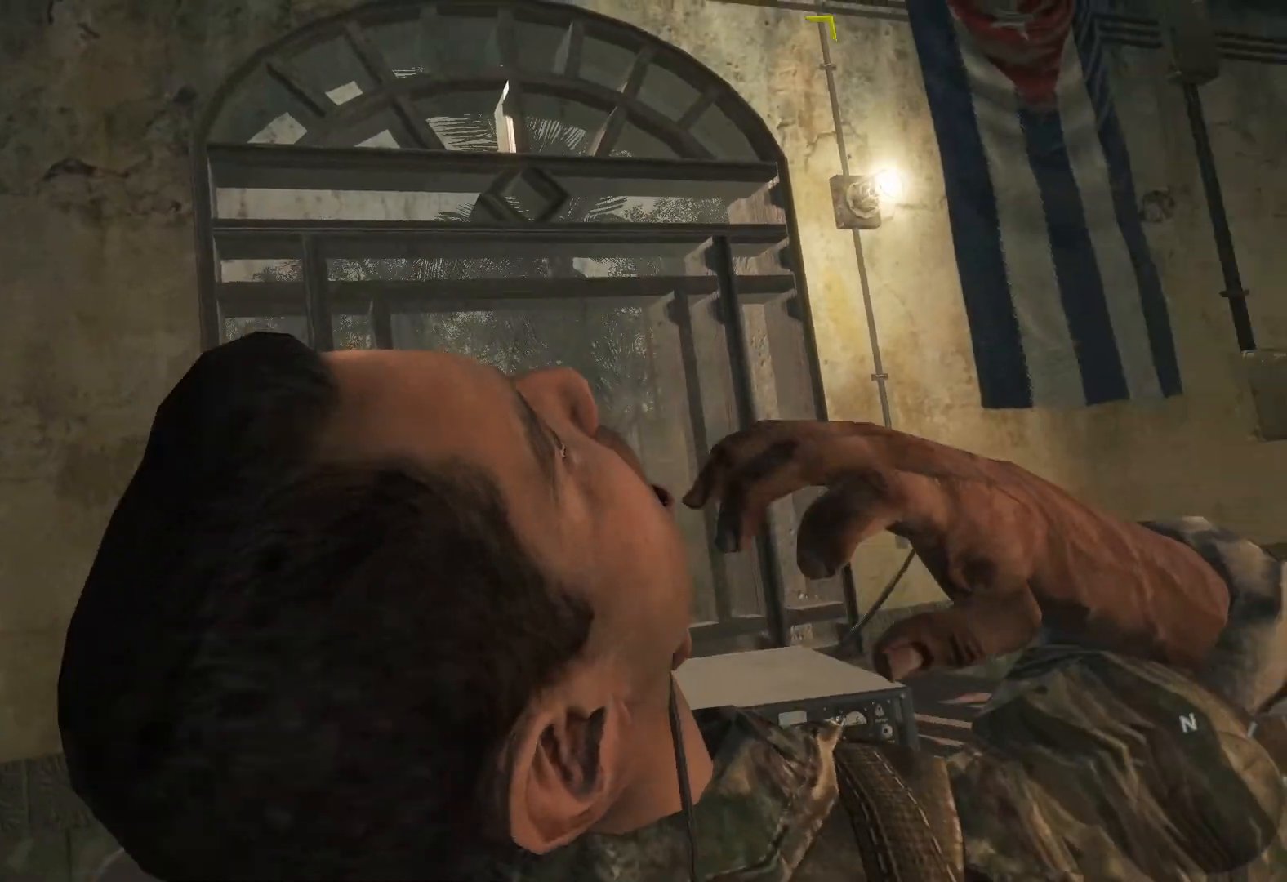
{"buttons": [], "left_stick": "center", "right_stick": "center", "events": []}
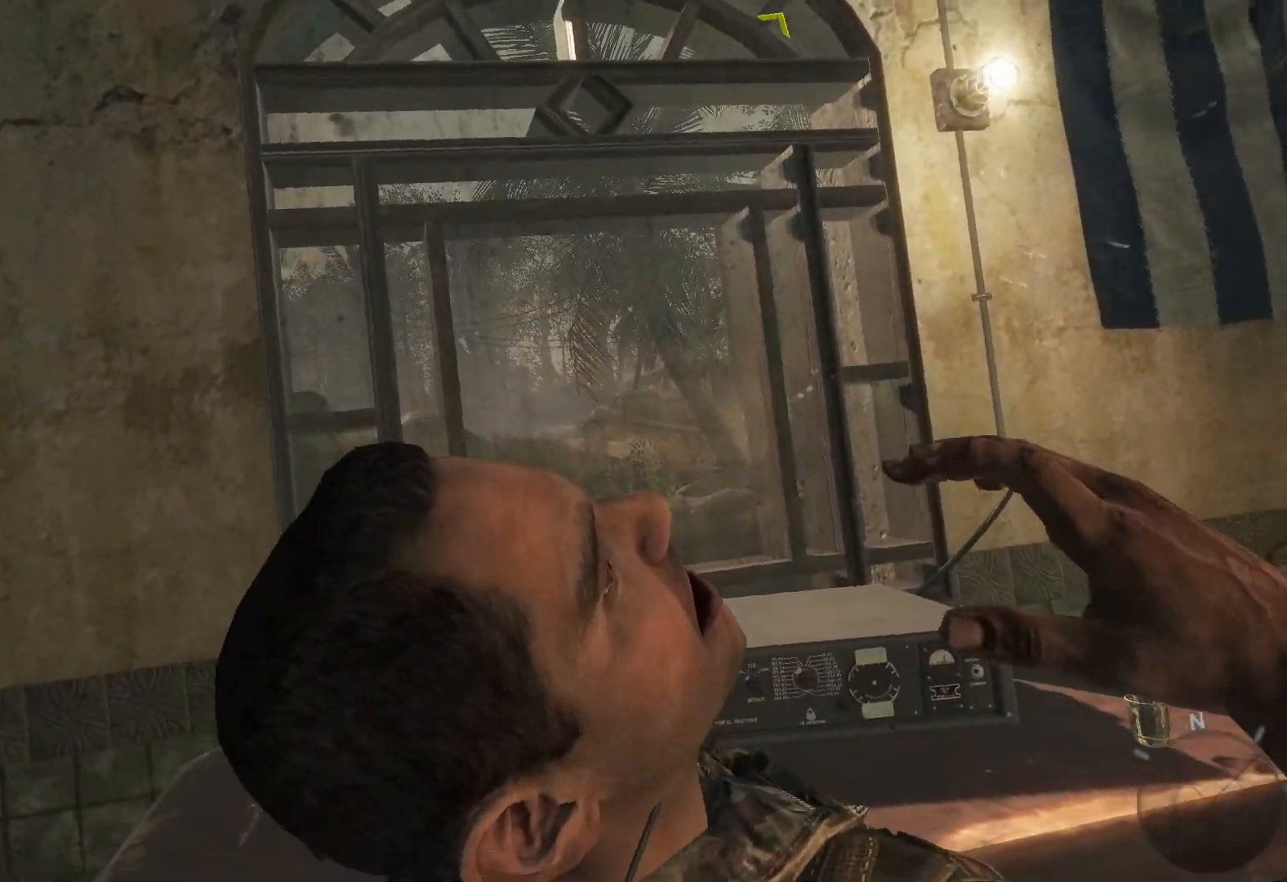
{"buttons": [], "left_stick": "center", "right_stick": "center", "events": []}
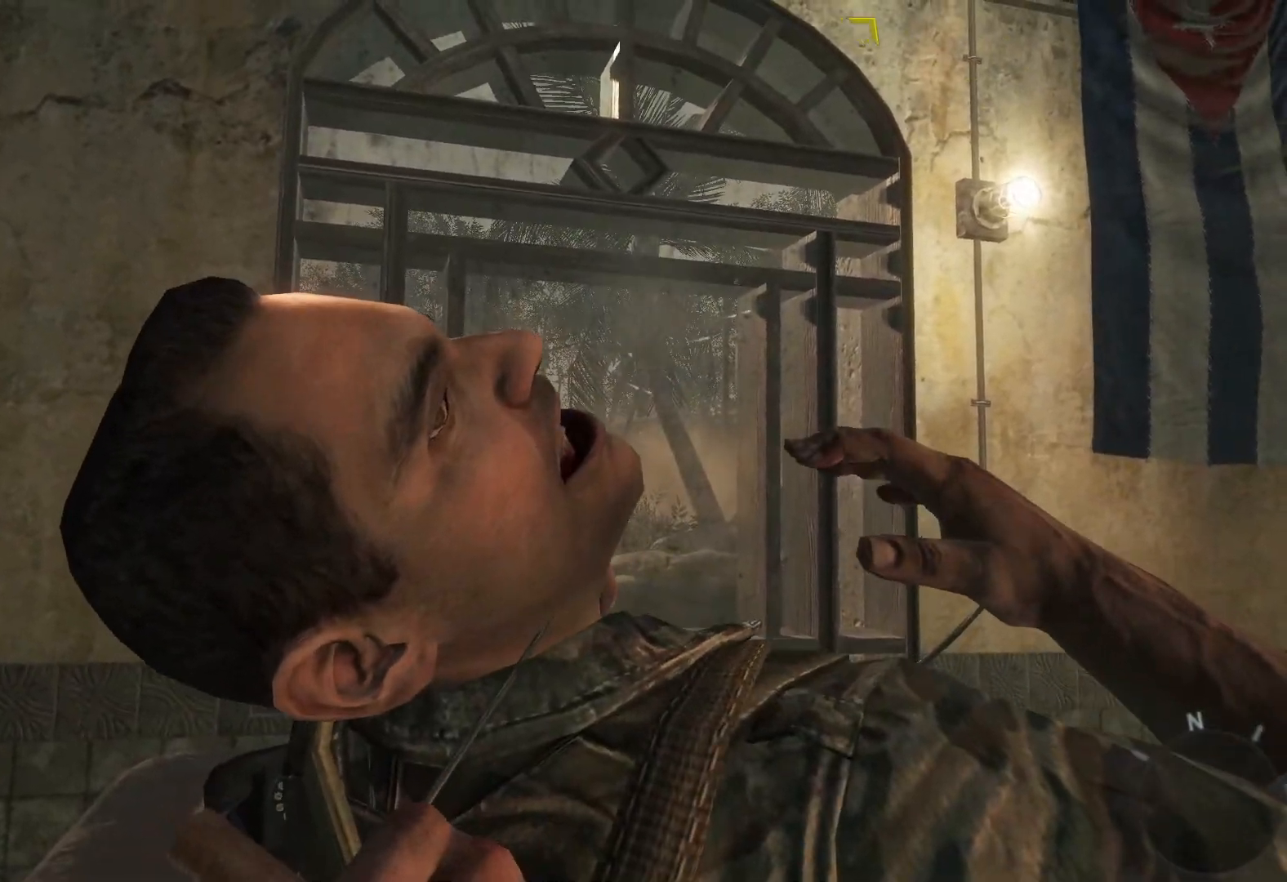
{"buttons": [], "left_stick": "center", "right_stick": "center", "events": []}
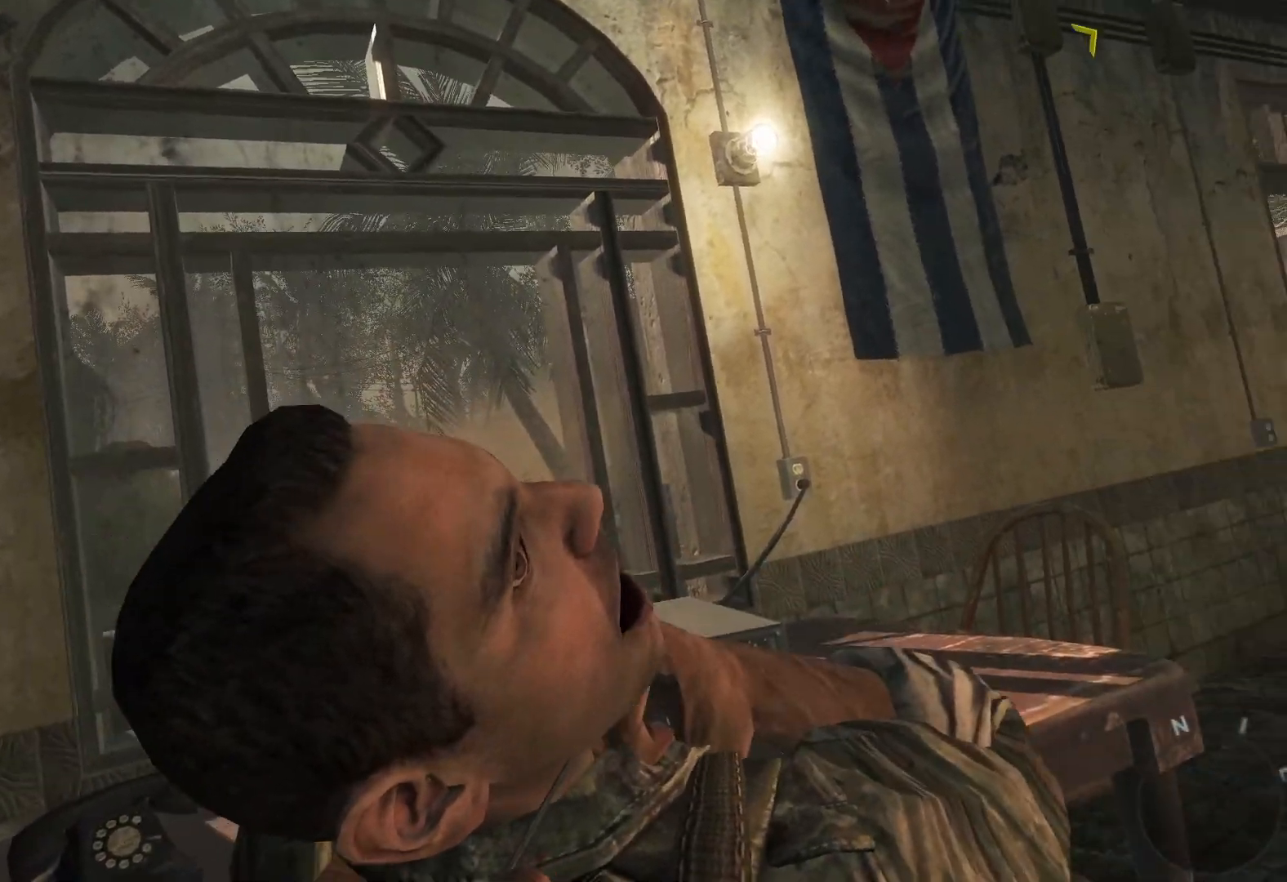
{"buttons": [], "left_stick": "center", "right_stick": "center", "events": []}
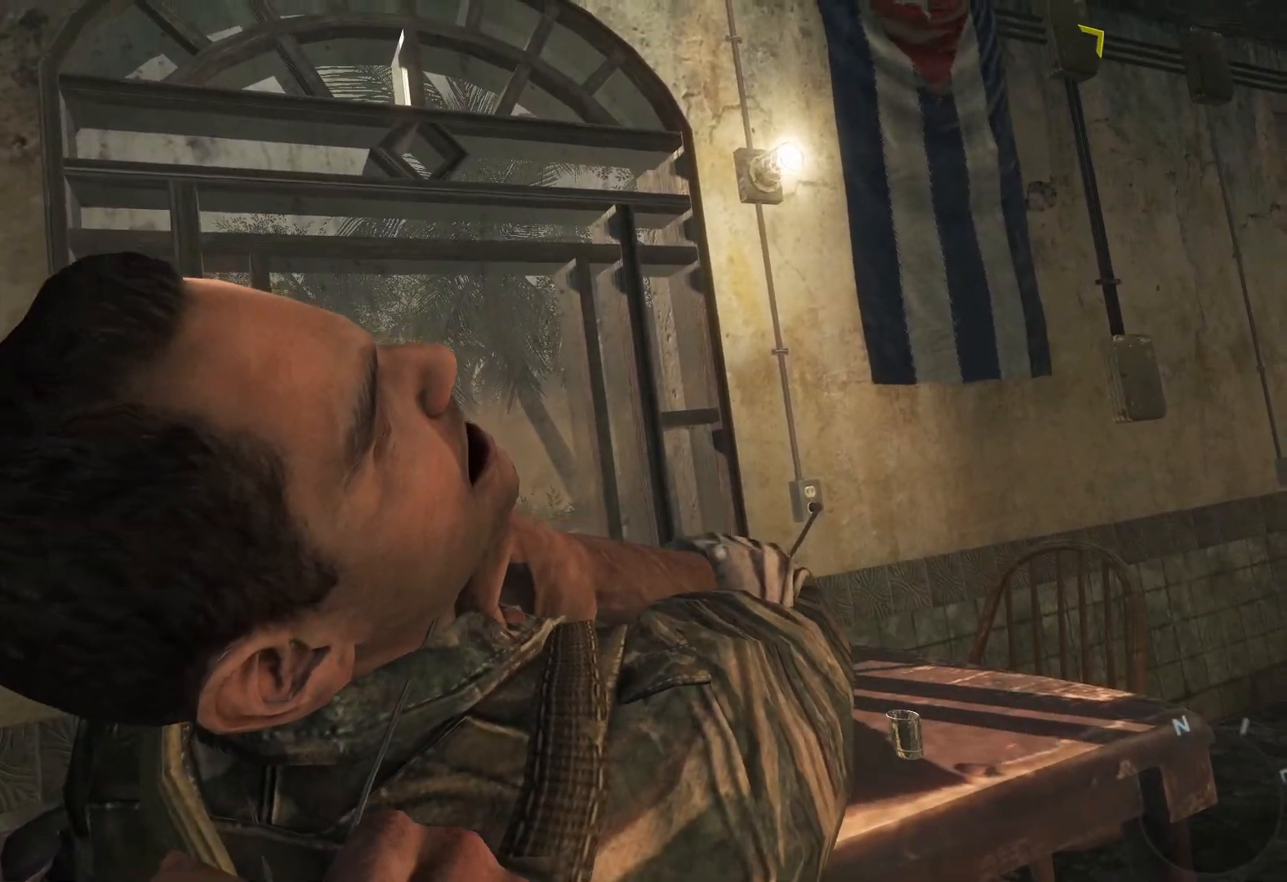
{"buttons": [], "left_stick": "center", "right_stick": "center", "events": []}
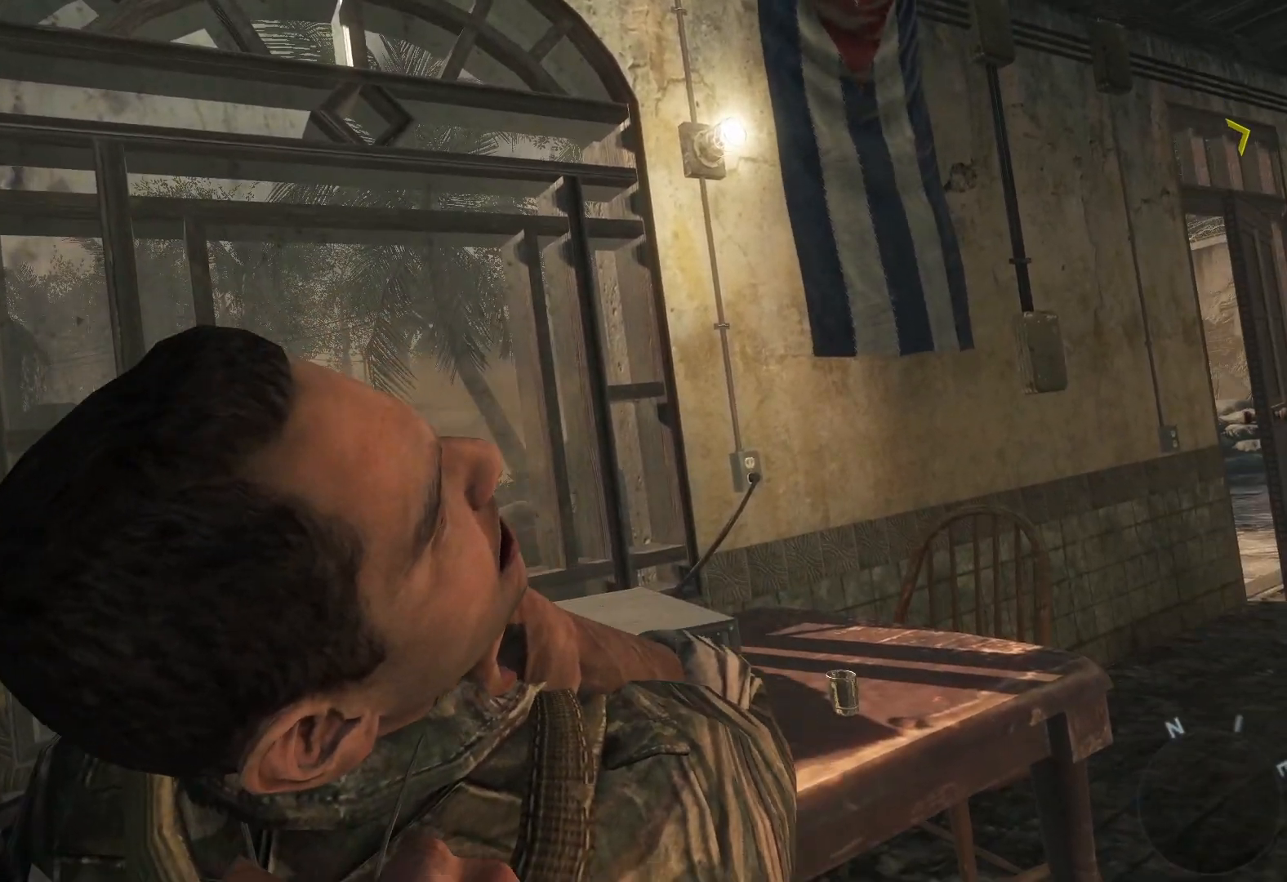
{"buttons": [], "left_stick": "down", "right_stick": "center", "events": [[433, "left_stick", "down"]]}
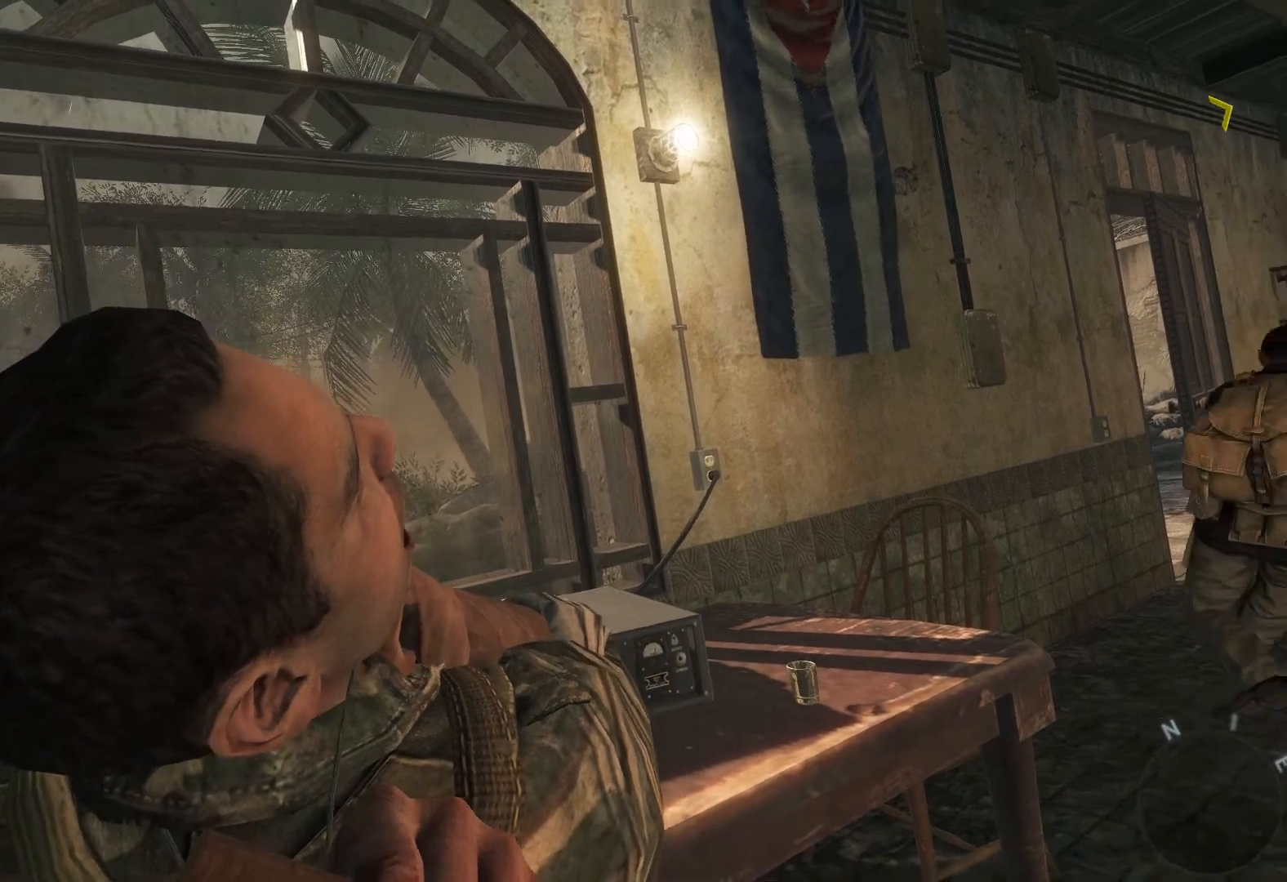
{"buttons": [], "left_stick": "down", "right_stick": "center", "events": []}
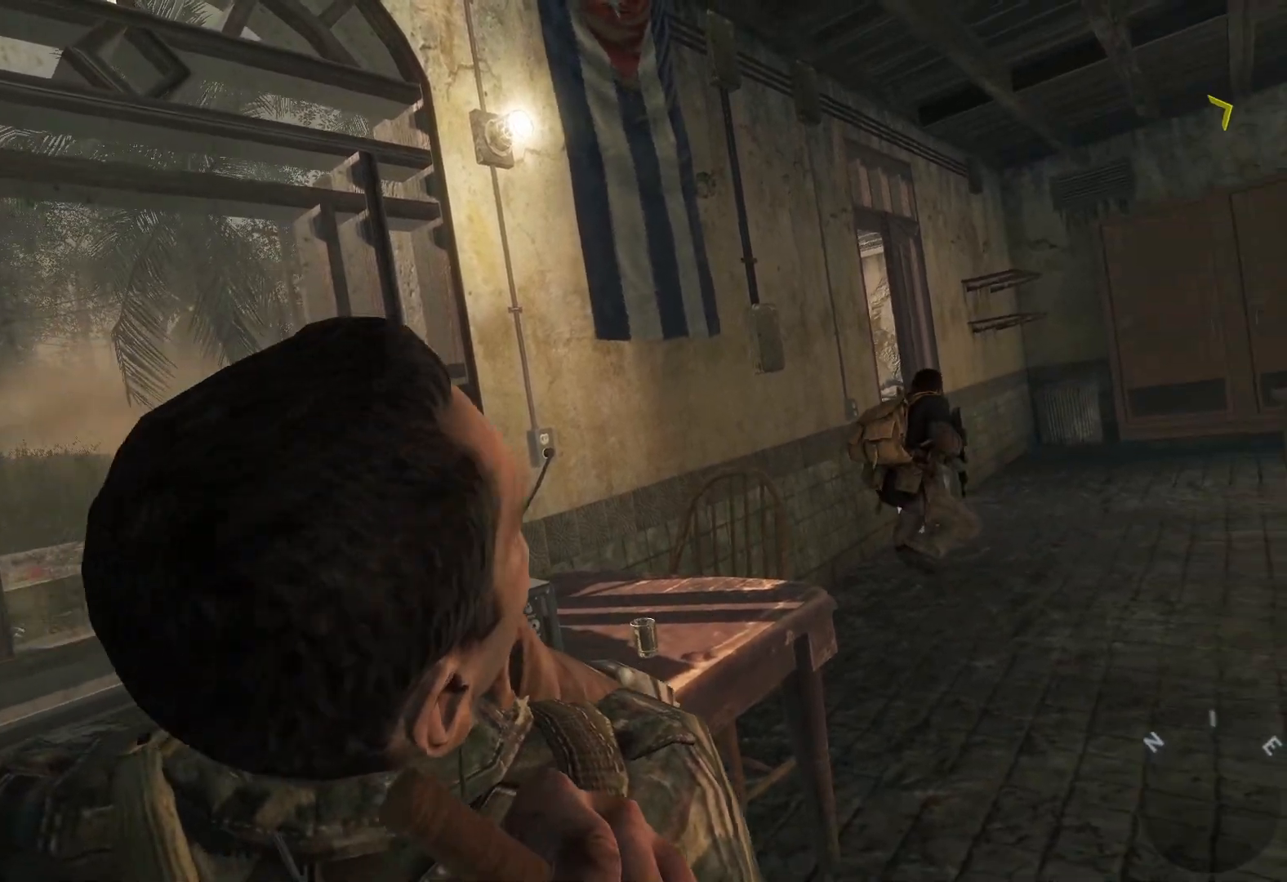
{"buttons": [], "left_stick": "down", "right_stick": "center", "events": []}
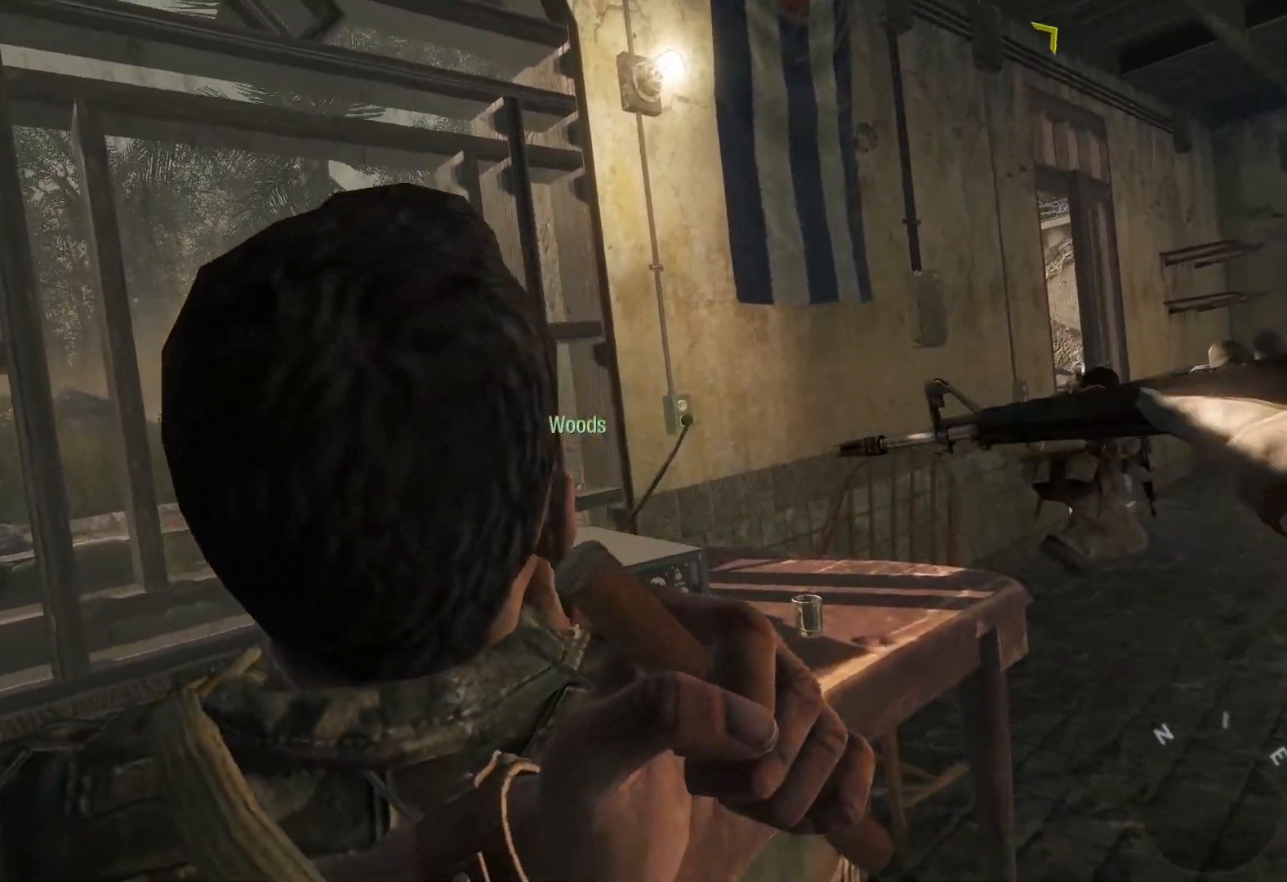
{"buttons": [], "left_stick": "down", "right_stick": "center", "events": []}
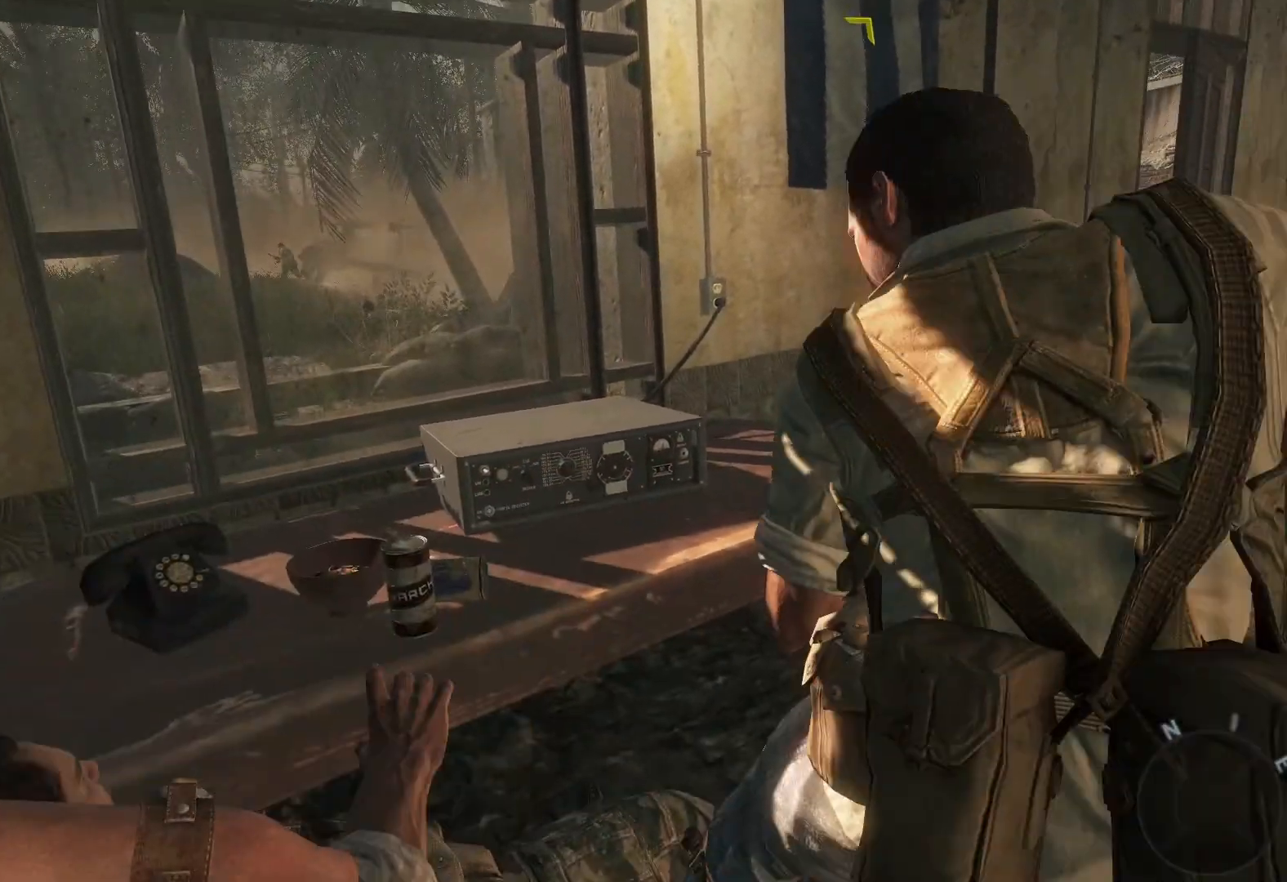
{"buttons": [], "left_stick": "down", "right_stick": "center", "events": []}
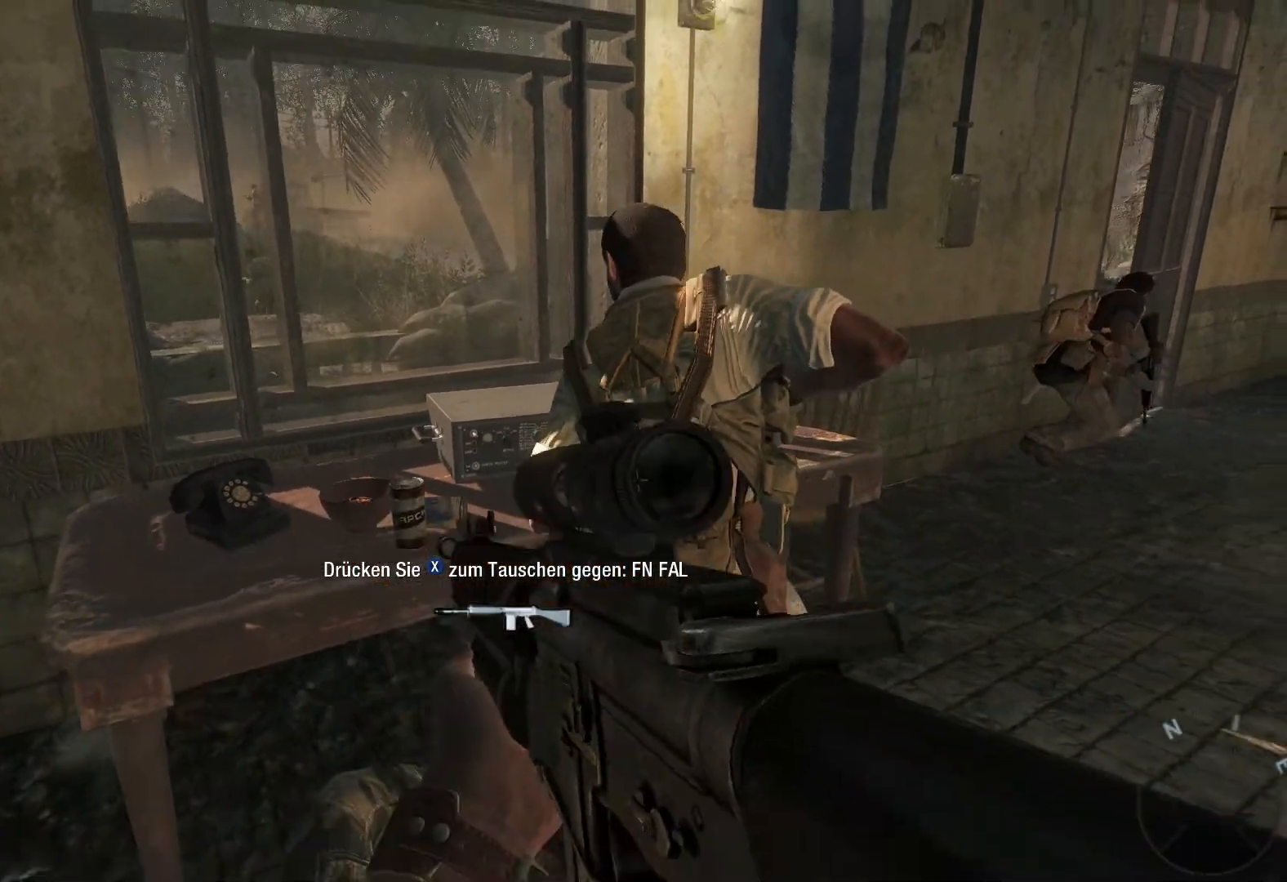
{"buttons": [], "left_stick": "down", "right_stick": "right", "events": [[283, "right_stick", "right"]]}
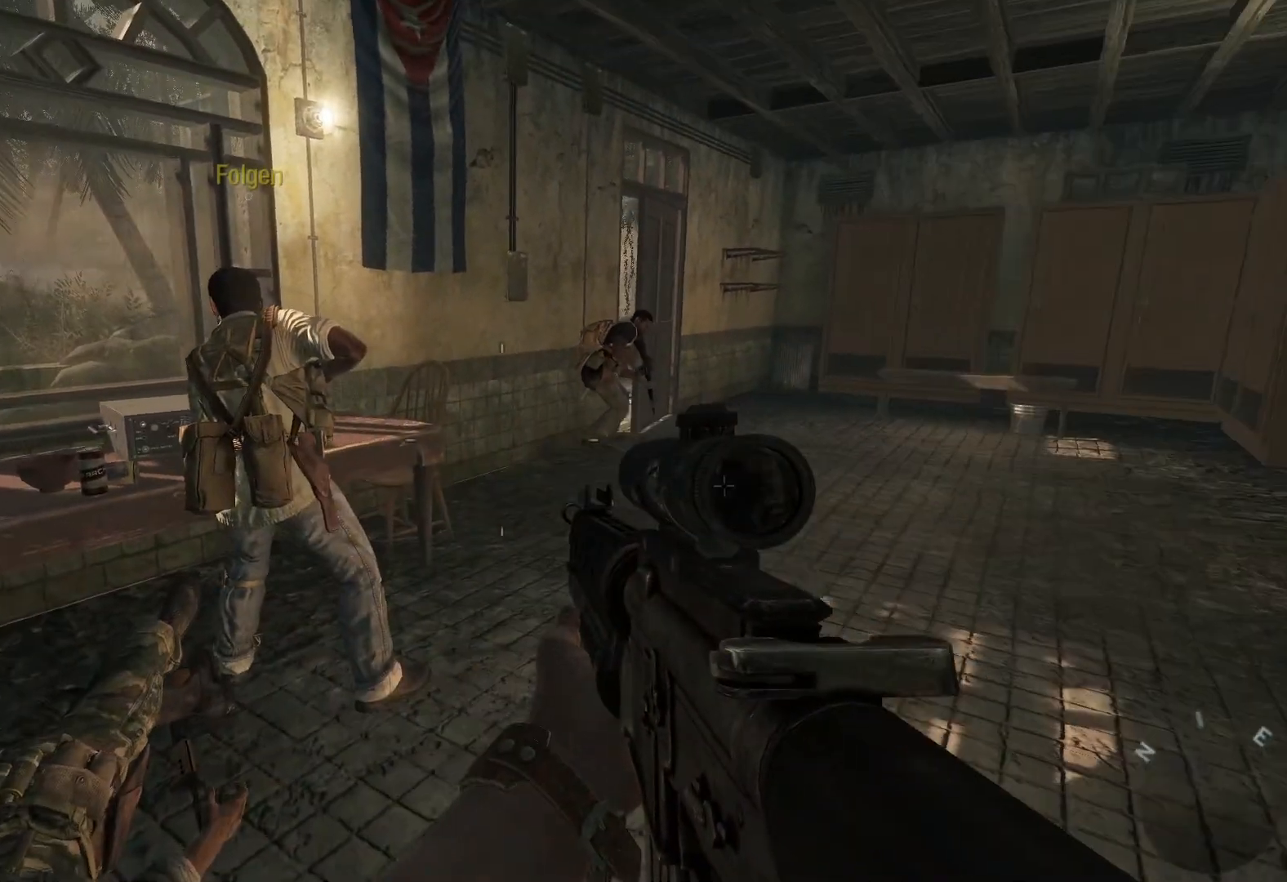
{"buttons": [], "left_stick": "center", "right_stick": "center", "events": [[50, "left_stick", "down-right"], [50, "right_stick", "center"], [317, "left_stick", "down"], [433, "left_stick", "center"]]}
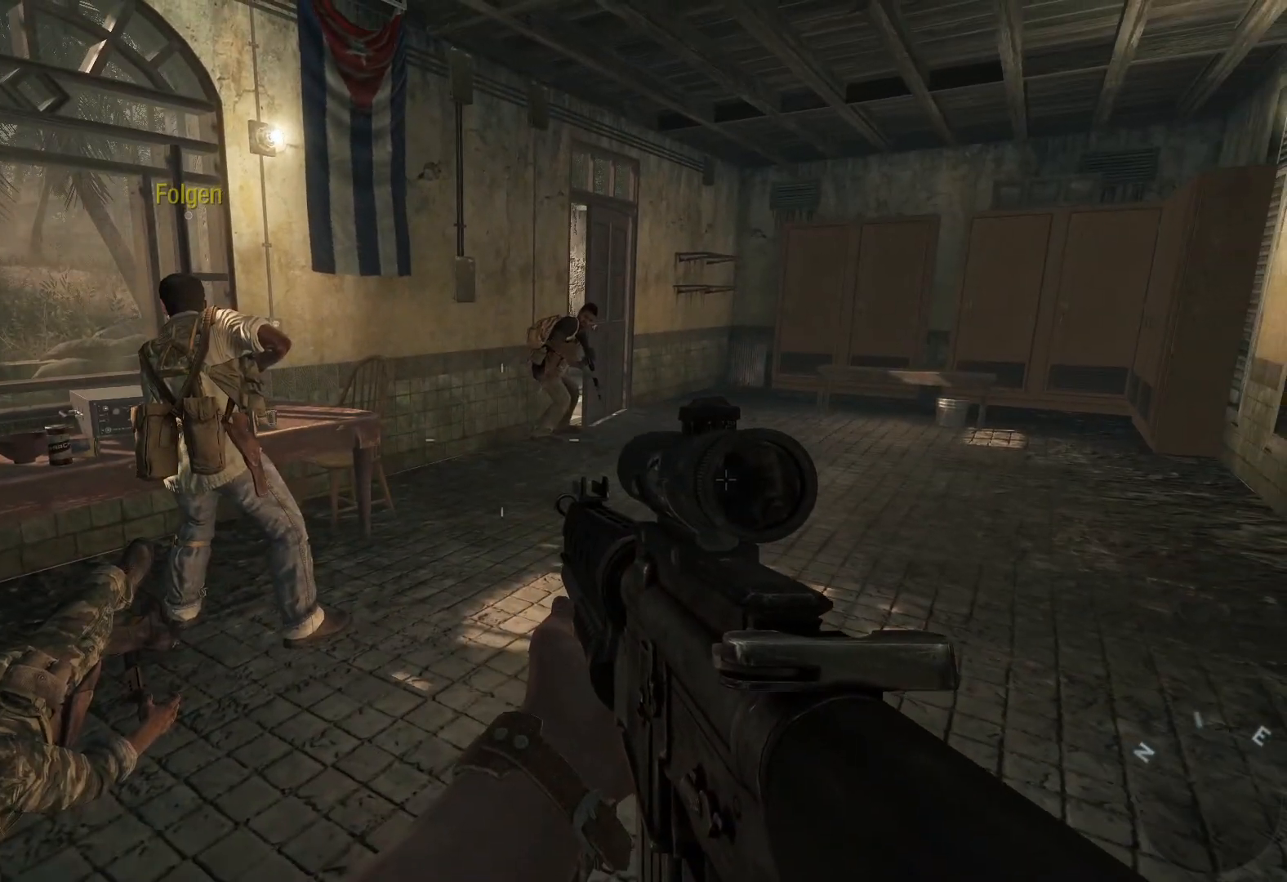
{"buttons": [], "left_stick": "up-right", "right_stick": "down-left", "events": [[233, "left_stick", "up-right"], [433, "right_stick", "down-left"]]}
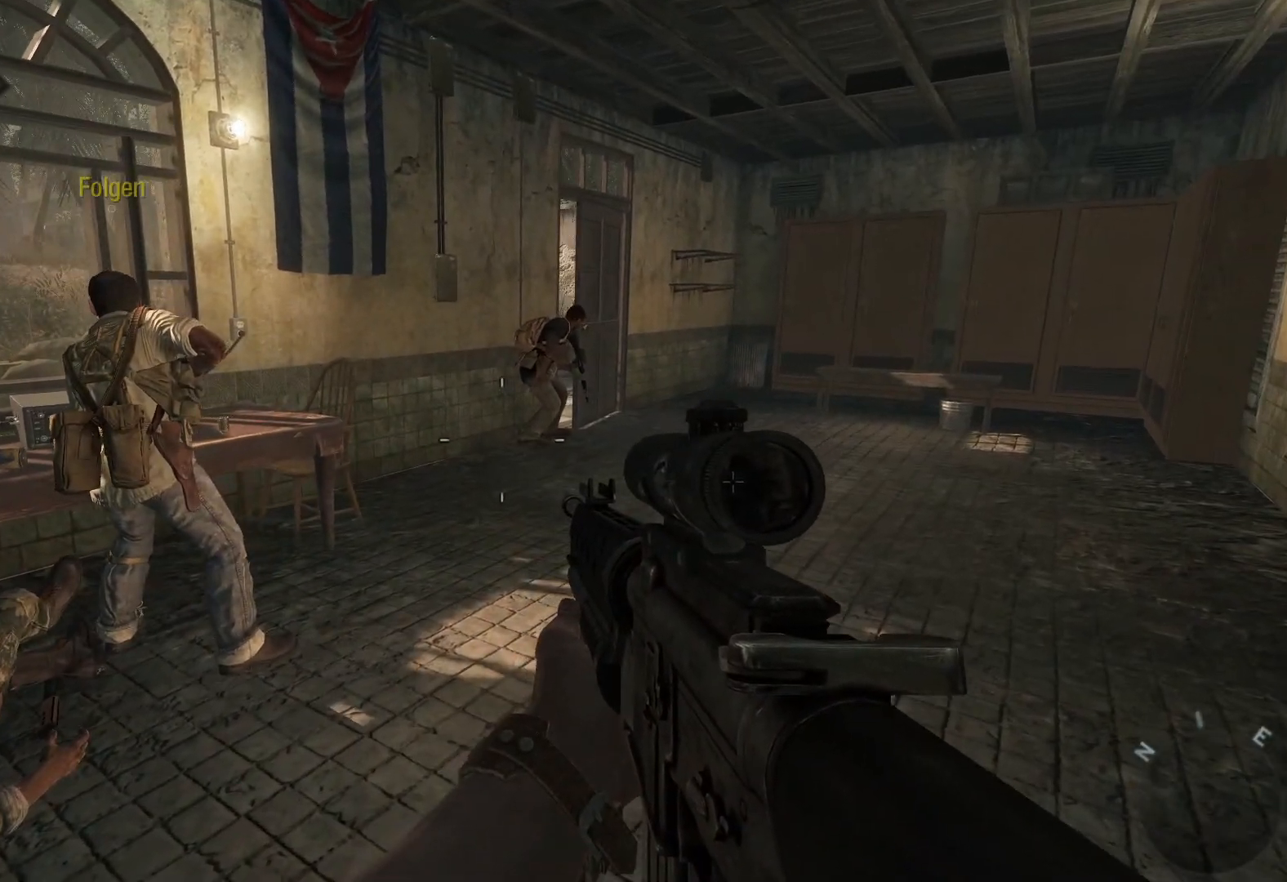
{"buttons": [], "left_stick": "center", "right_stick": "center", "events": [[200, "left_stick", "center"], [383, "right_stick", "center"]]}
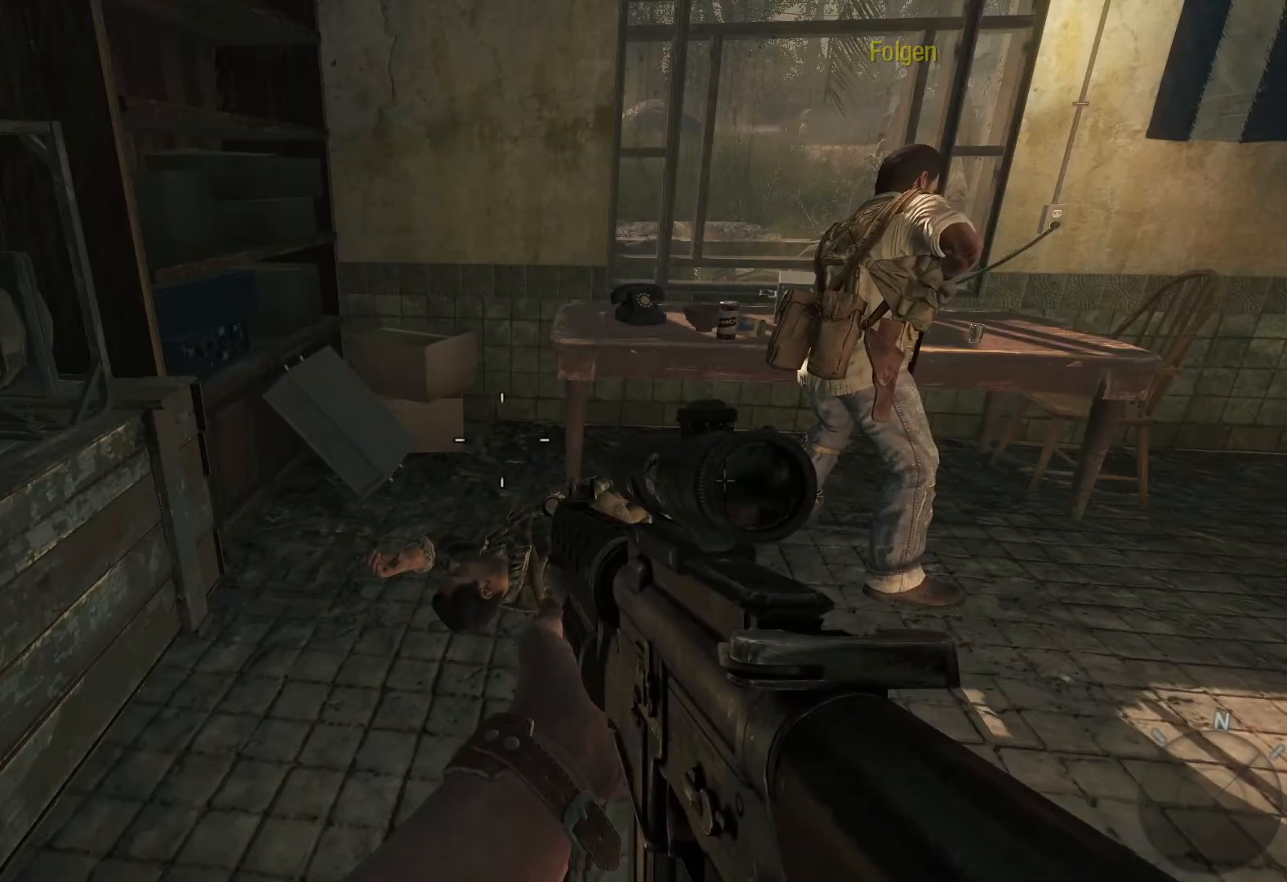
{"buttons": [], "left_stick": "up-right", "right_stick": "down-right", "events": [[33, "Y", "down"], [150, "Y", "up"], [250, "left_stick", "up-right"], [500, "right_stick", "down-right"]]}
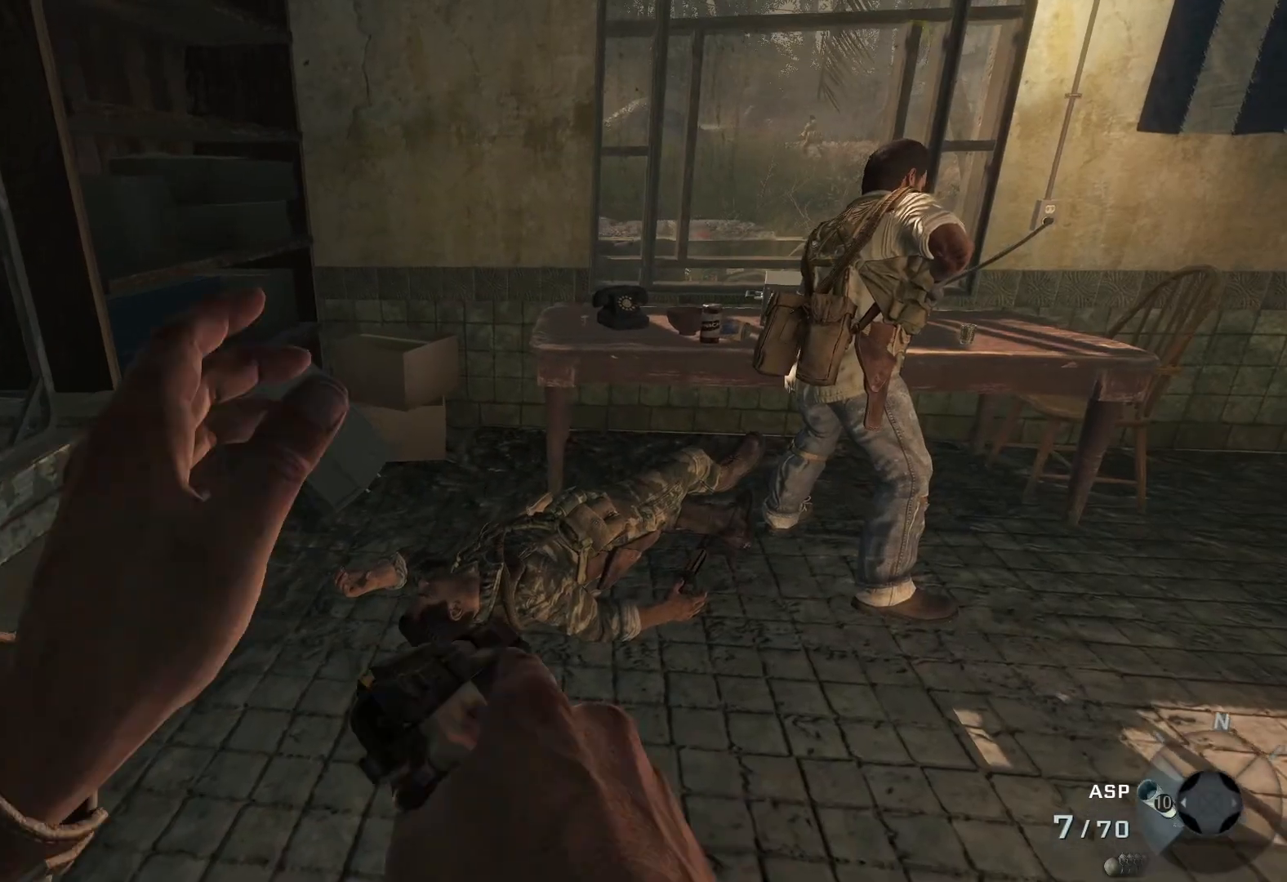
{"buttons": [], "left_stick": "up", "right_stick": "down-right", "events": [[333, "left_stick", "up"]]}
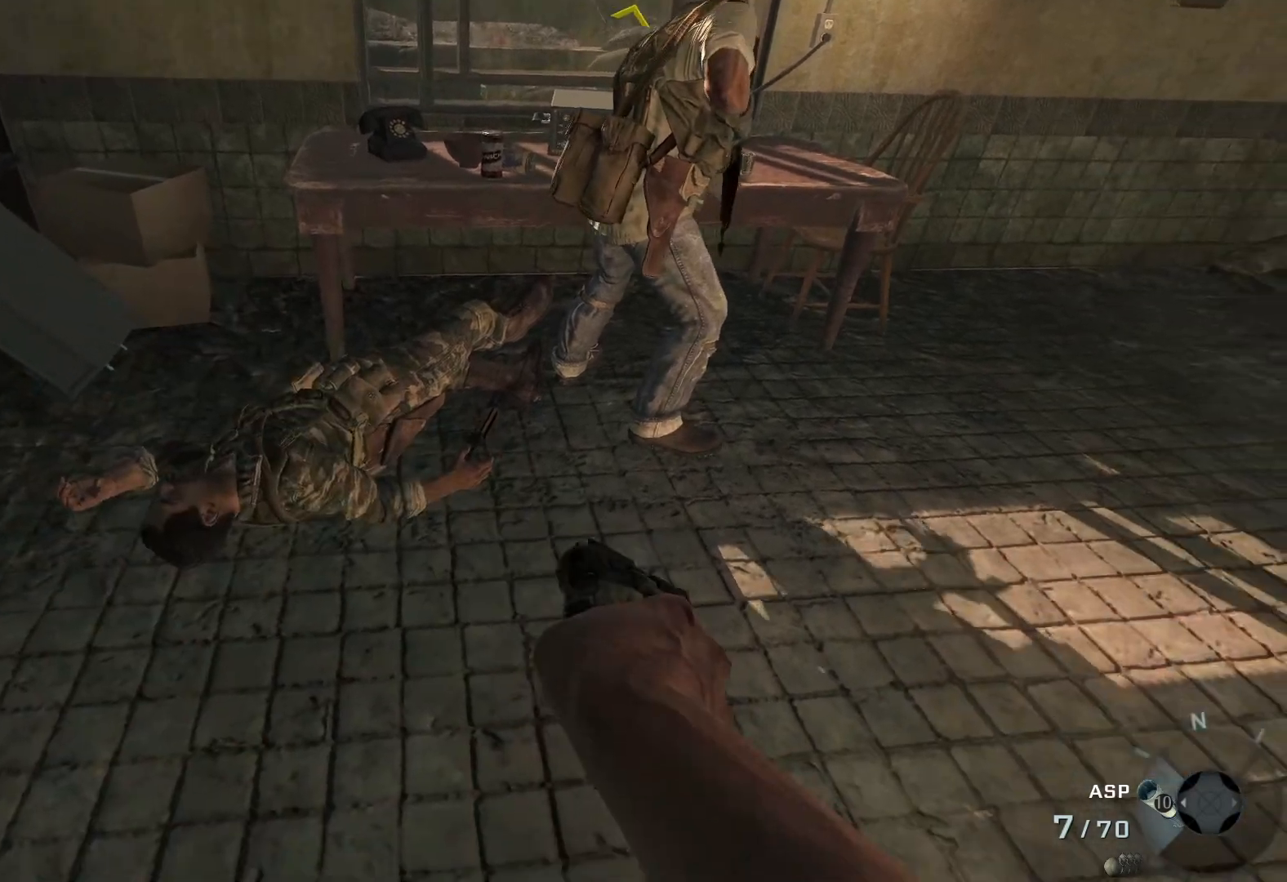
{"buttons": [], "left_stick": "up", "right_stick": "down", "events": [[167, "right_stick", "center"], [467, "right_stick", "down"]]}
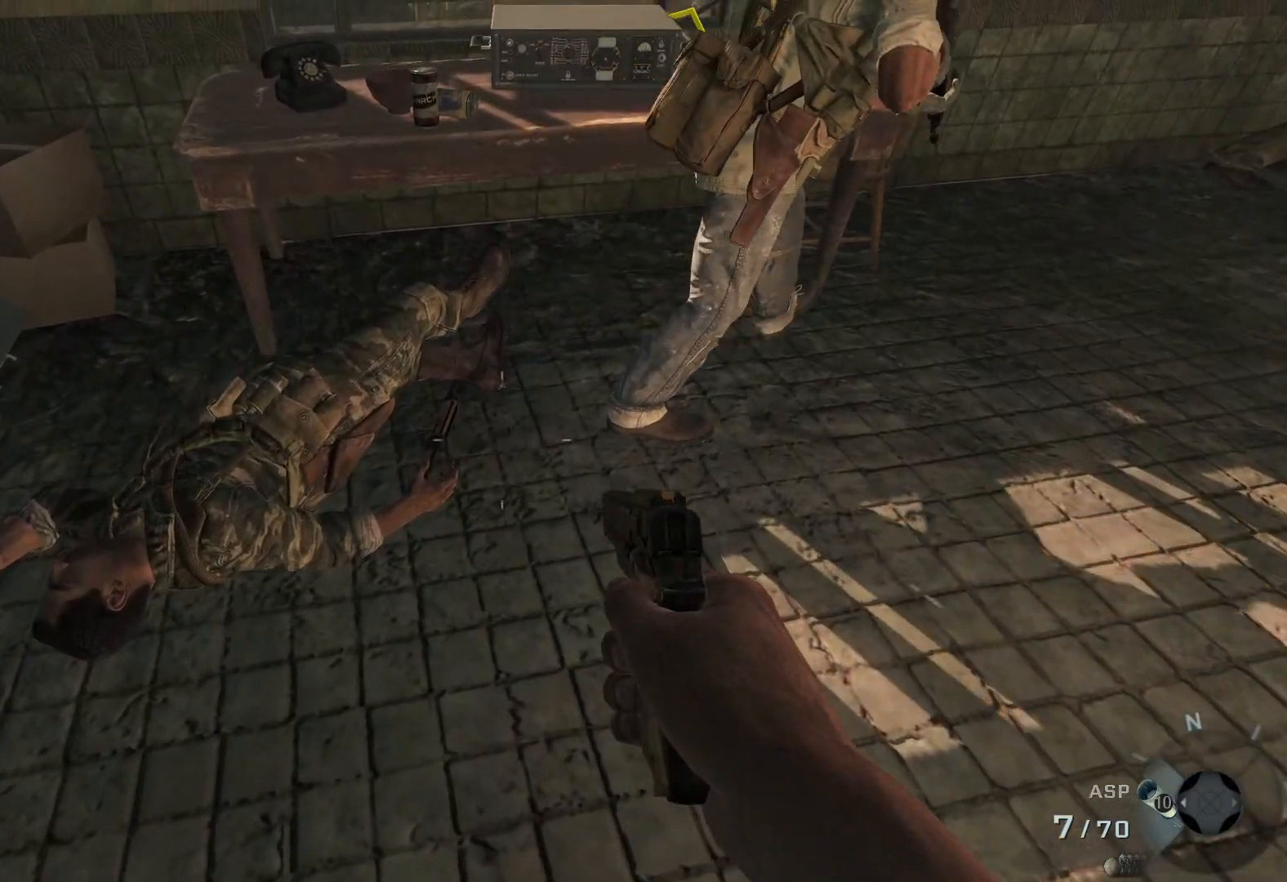
{"buttons": [], "left_stick": "up", "right_stick": "center", "events": [[217, "right_stick", "center"]]}
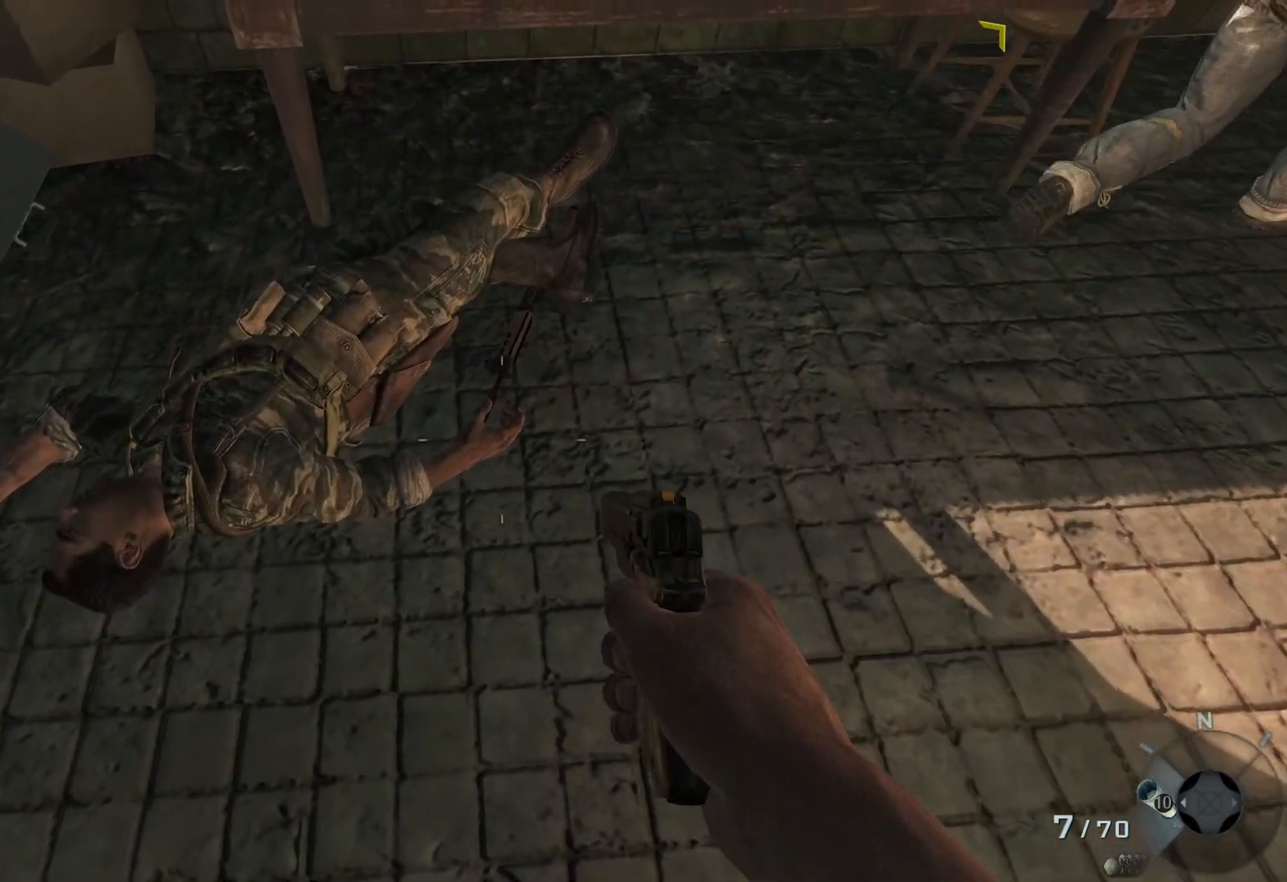
{"buttons": [], "left_stick": "up", "right_stick": "center", "events": []}
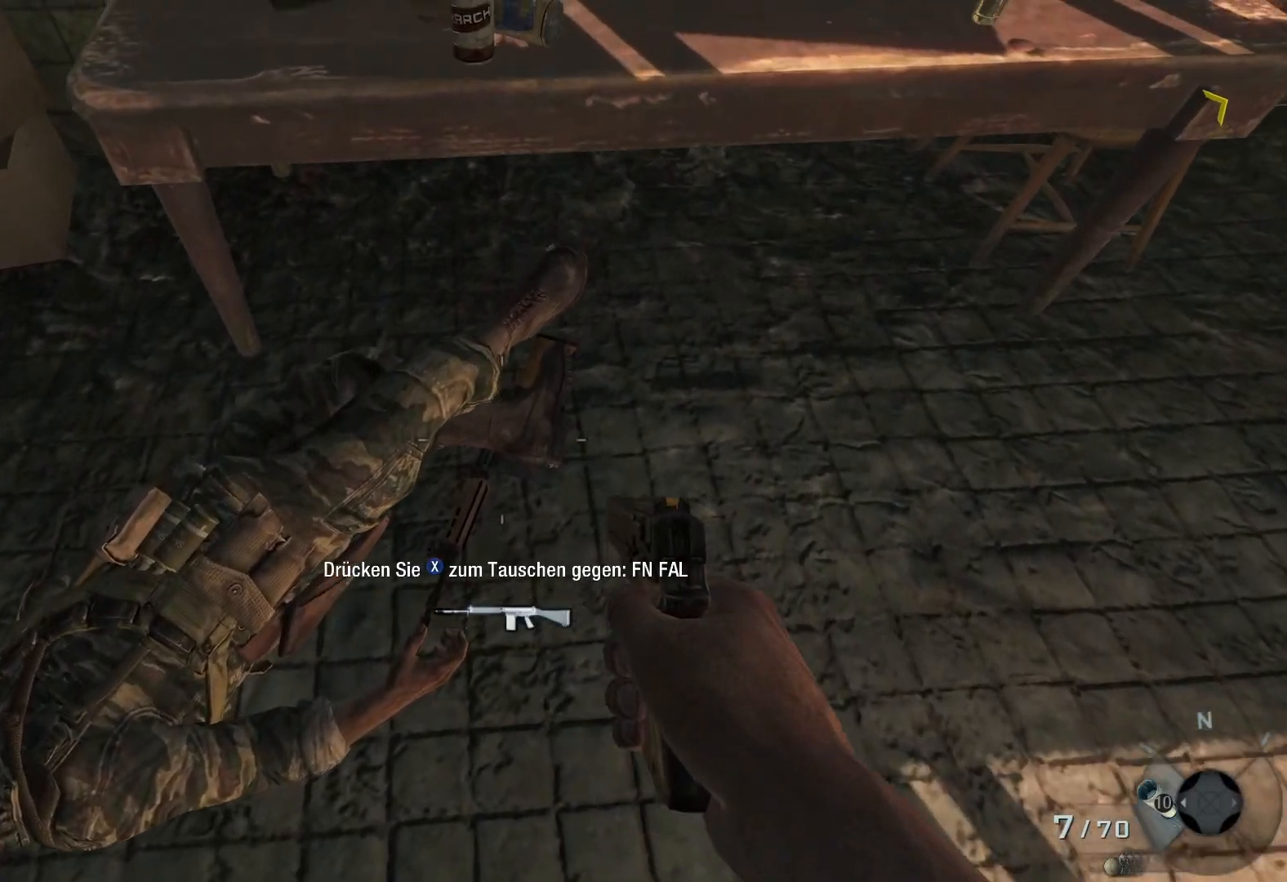
{"buttons": ["X"], "left_stick": "center", "right_stick": "center", "events": [[233, "X", "down"], [283, "left_stick", "center"]]}
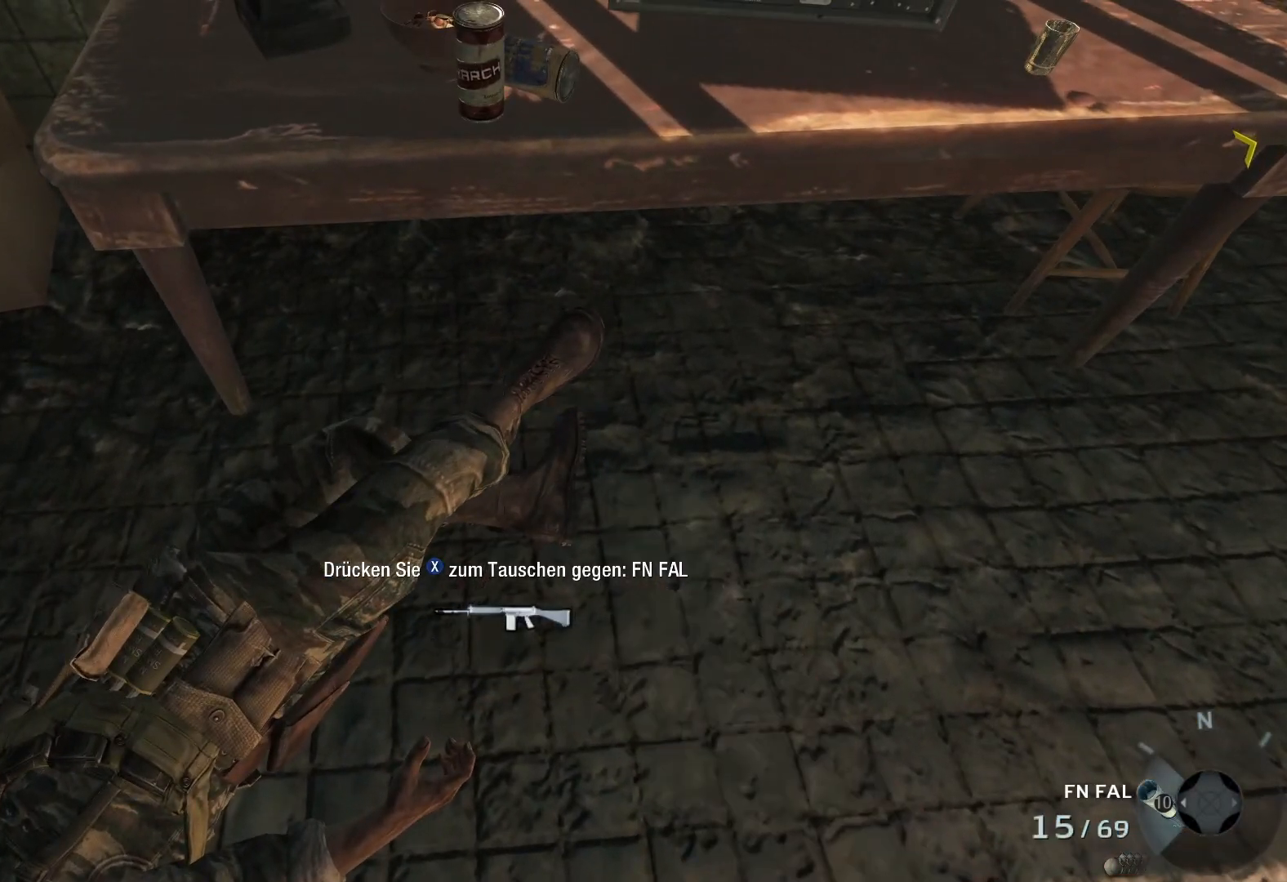
{"buttons": [], "left_stick": "down", "right_stick": "center", "events": [[300, "left_stick", "down"], [350, "X", "up"]]}